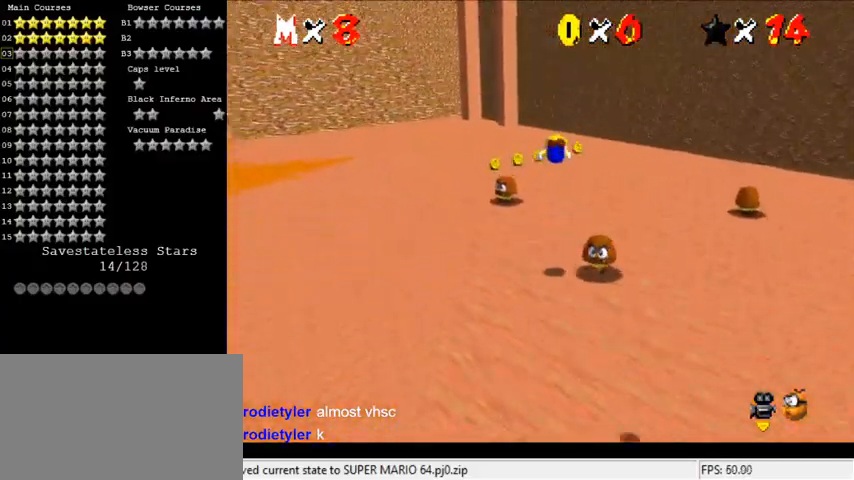
Gameplay with keyboard; each line is a JSON object with the keys held at the frame after it. "events" lists presses ("down") and releases ("up") of "a", "c", "ctrl", "d", "down", "left", "return", "right", "s", "shift", "up", "w", "x" and "y" between this image and that frame as [ms after this image, input, new state], when the widget could be followed in between. No other keys are recorded. Mouse input is not recorded.
{"keys": ["right", "up"], "events": [[233, "d", "down"], [400, "d", "up"], [400, "right", "down"]]}
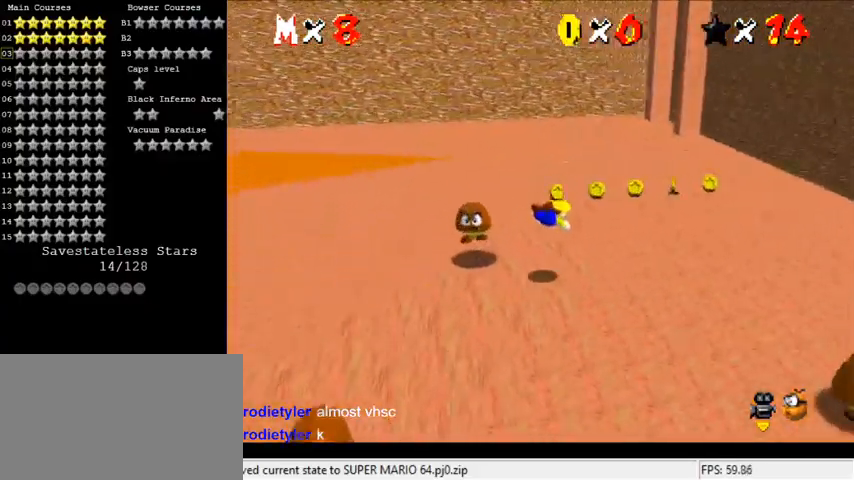
{"keys": ["right", "shift", "up"], "events": [[167, "ctrl", "down"], [167, "shift", "down"], [367, "ctrl", "up"]]}
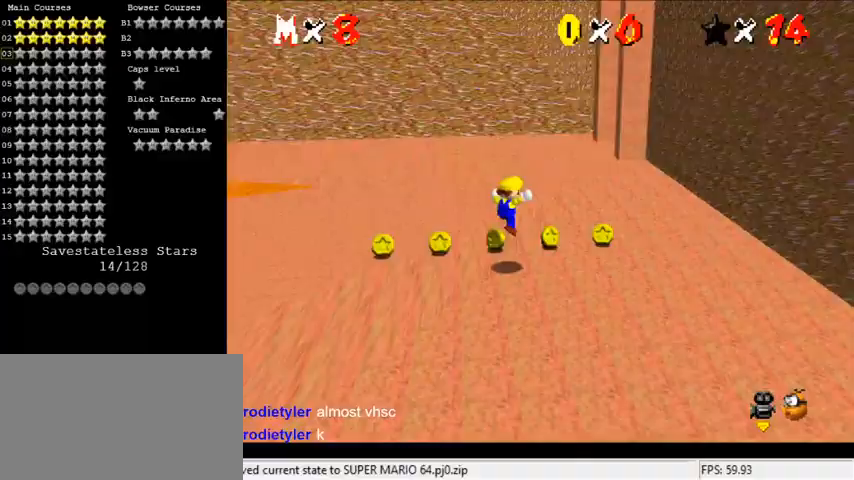
{"keys": ["shift", "up"], "events": [[367, "right", "up"]]}
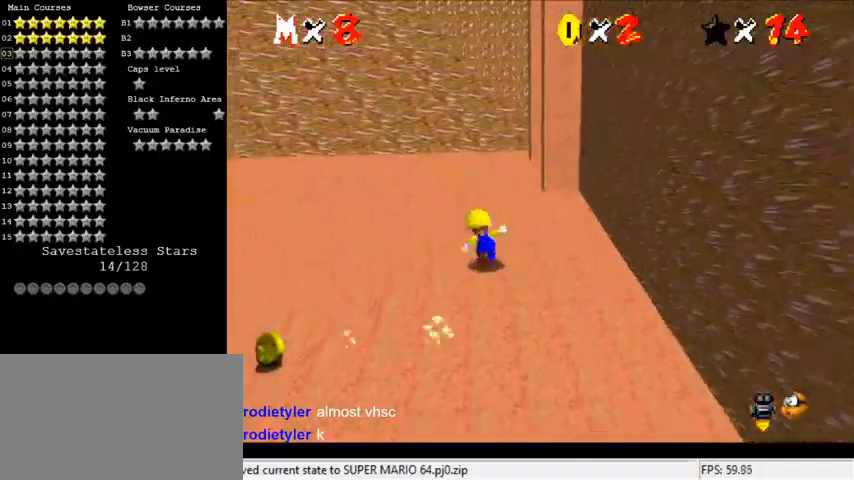
{"keys": ["right", "shift"], "events": [[67, "ctrl", "down"], [67, "up", "up"], [133, "right", "down"], [200, "ctrl", "up"], [200, "down", "down"], [200, "shift", "up"], [367, "down", "up"], [467, "shift", "down"]]}
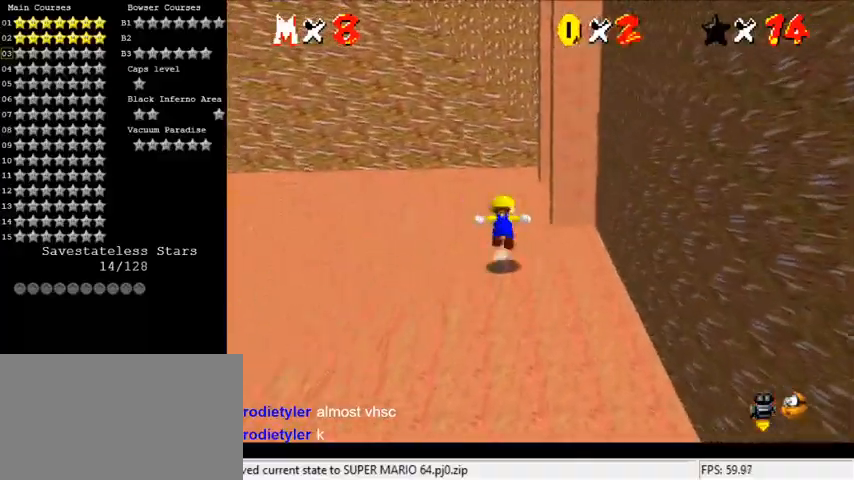
{"keys": ["left", "up"], "events": [[67, "shift", "up"], [100, "up", "down"], [200, "a", "down"], [200, "right", "up"], [233, "a", "up"], [333, "a", "down"], [433, "a", "up"], [433, "left", "down"]]}
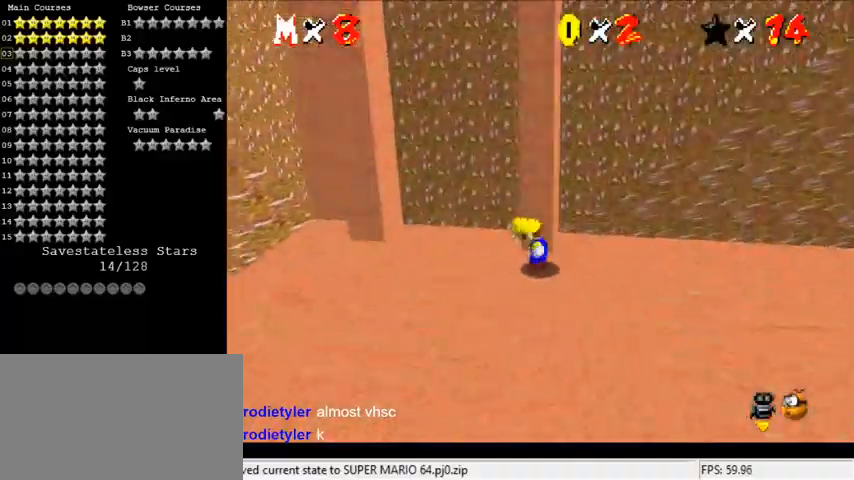
{"keys": ["left", "shift", "up"], "events": [[33, "left", "up"], [67, "shift", "down"], [500, "left", "down"]]}
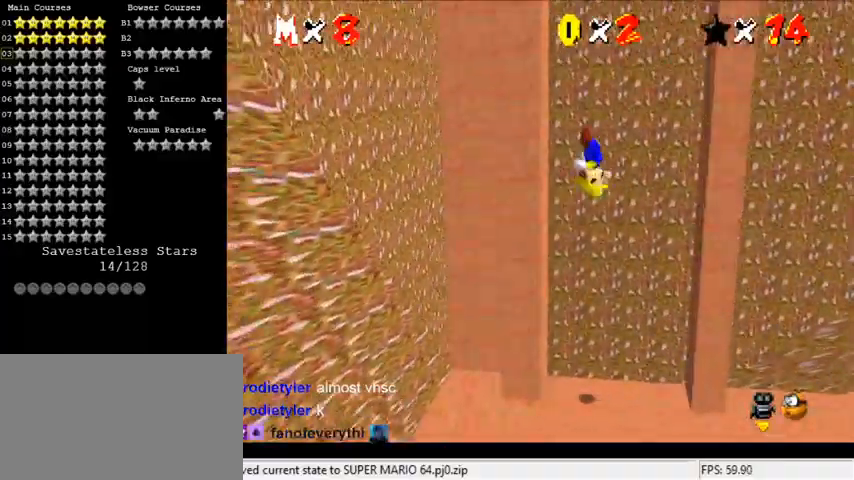
{"keys": ["right"], "events": [[33, "shift", "up"], [167, "left", "up"], [167, "right", "down"], [167, "shift", "down"], [167, "up", "up"], [467, "shift", "up"]]}
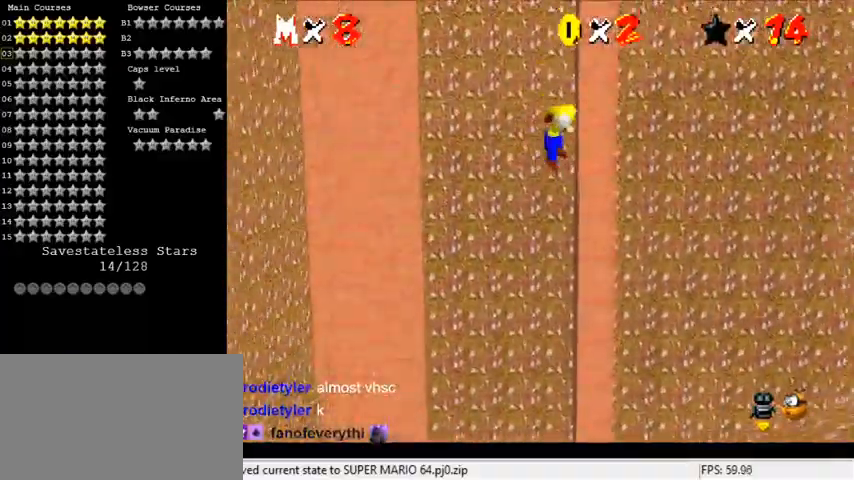
{"keys": ["left"], "events": [[100, "shift", "down"], [300, "left", "down"], [300, "right", "up"], [300, "shift", "up"]]}
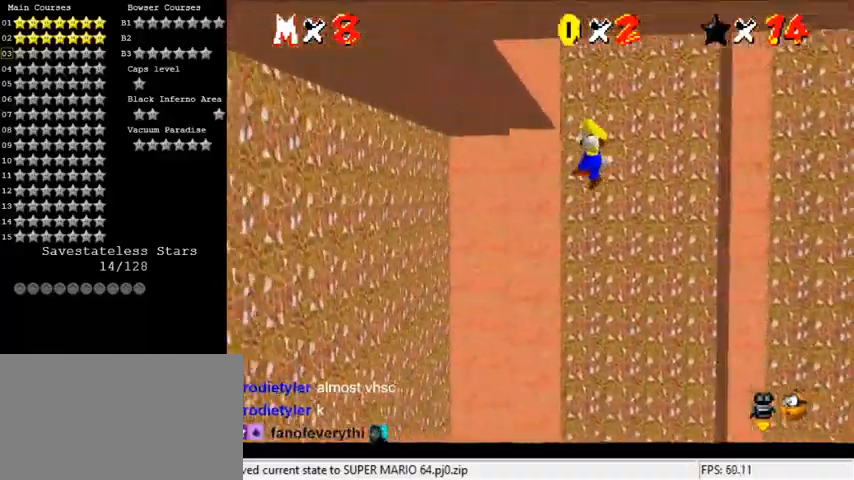
{"keys": ["right"], "events": [[100, "shift", "down"], [200, "shift", "up"], [233, "left", "up"], [233, "right", "down"]]}
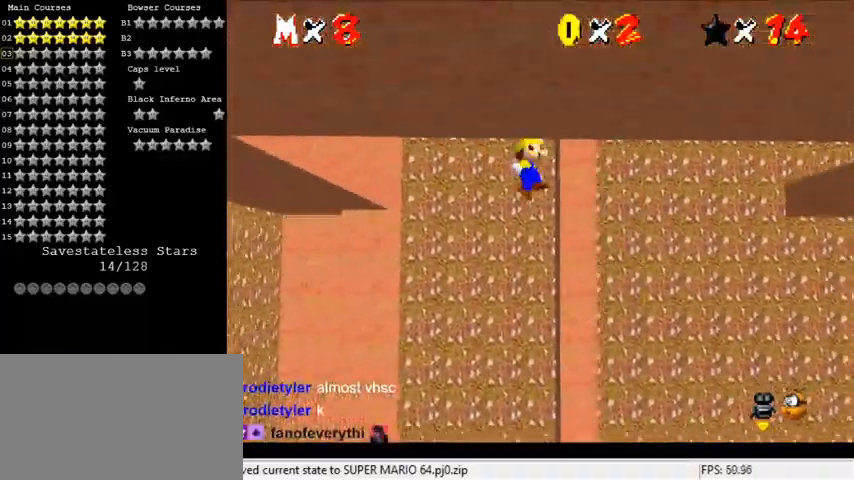
{"keys": ["left"], "events": [[133, "right", "up"], [133, "shift", "down"], [167, "left", "down"], [267, "shift", "up"]]}
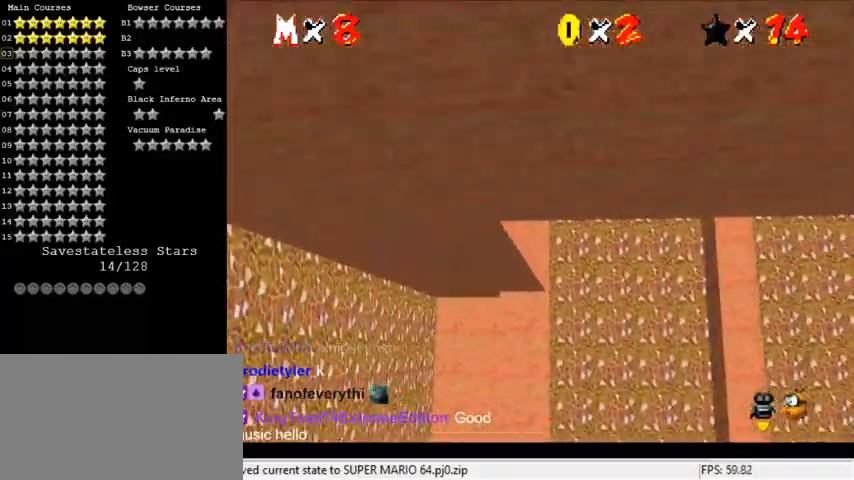
{"keys": ["right", "shift"], "events": [[33, "left", "up"], [33, "right", "down"], [33, "shift", "down"], [167, "shift", "up"], [467, "shift", "down"]]}
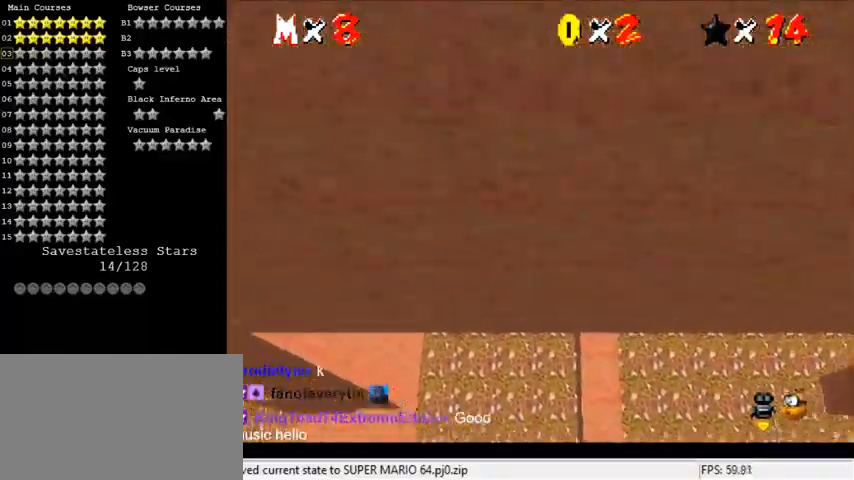
{"keys": ["left"], "events": [[33, "c", "down"], [133, "c", "up"], [233, "c", "down"], [233, "right", "up"], [267, "left", "down"], [267, "shift", "up"], [333, "c", "up"], [367, "shift", "down"], [500, "shift", "up"]]}
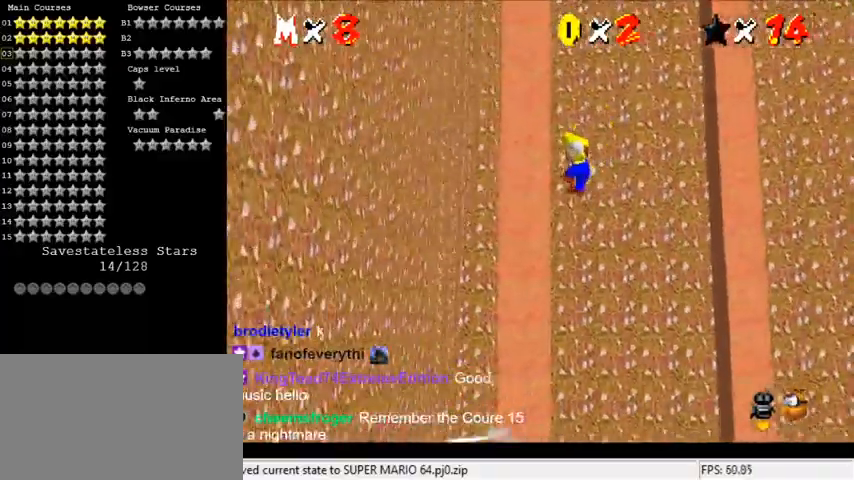
{"keys": ["right"], "events": [[167, "shift", "down"], [200, "right", "down"], [233, "left", "up"], [333, "shift", "up"]]}
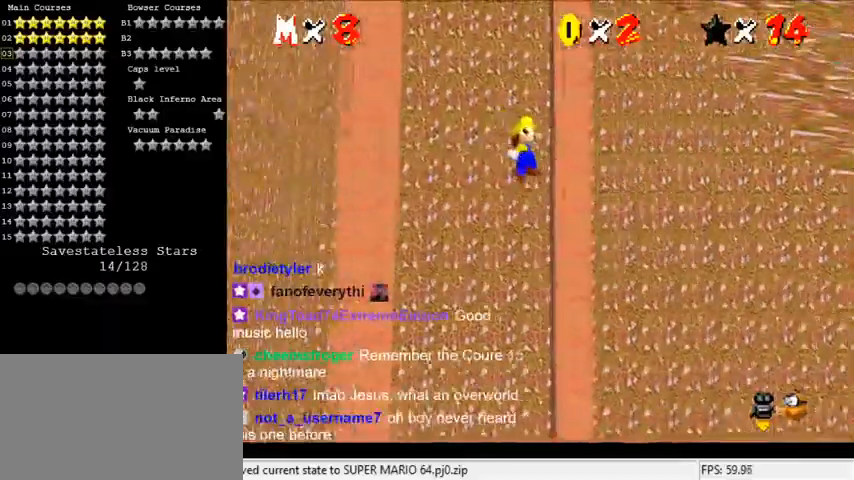
{"keys": ["left"], "events": [[67, "shift", "down"], [200, "left", "down"], [200, "right", "up"], [267, "shift", "up"]]}
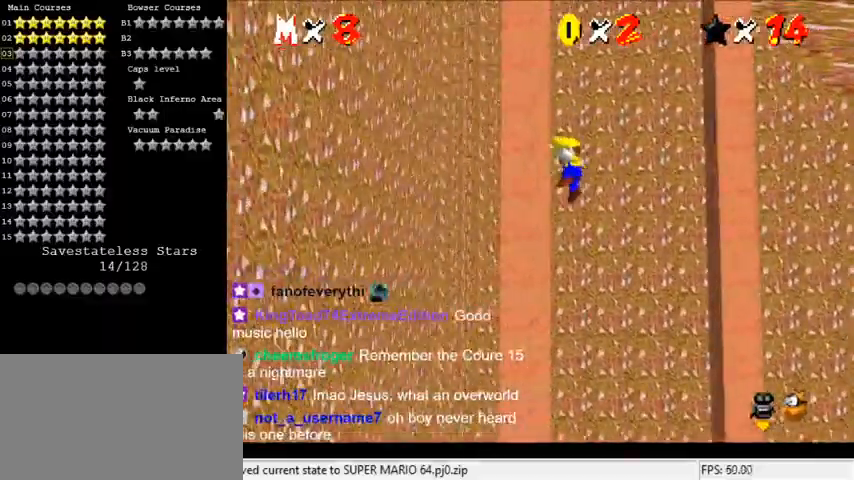
{"keys": ["right"], "events": [[100, "shift", "down"], [167, "left", "up"], [167, "right", "down"], [167, "shift", "up"]]}
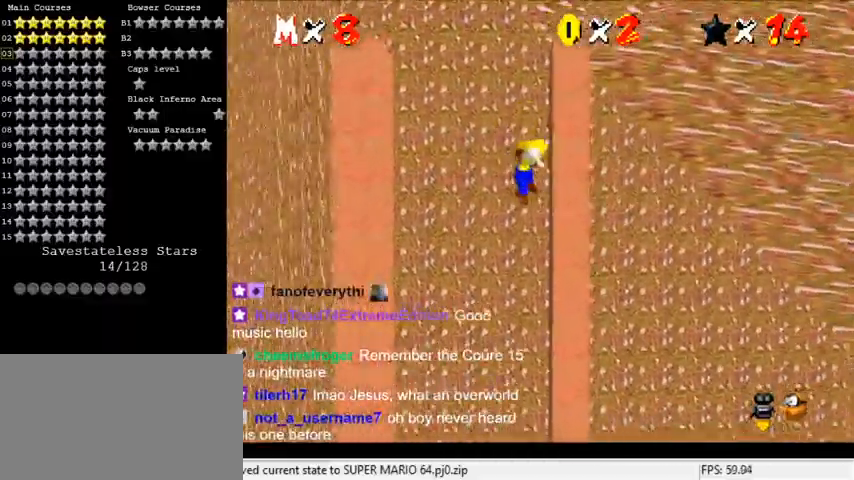
{"keys": ["left"], "events": [[67, "shift", "down"], [100, "right", "up"], [100, "shift", "up"], [233, "left", "down"]]}
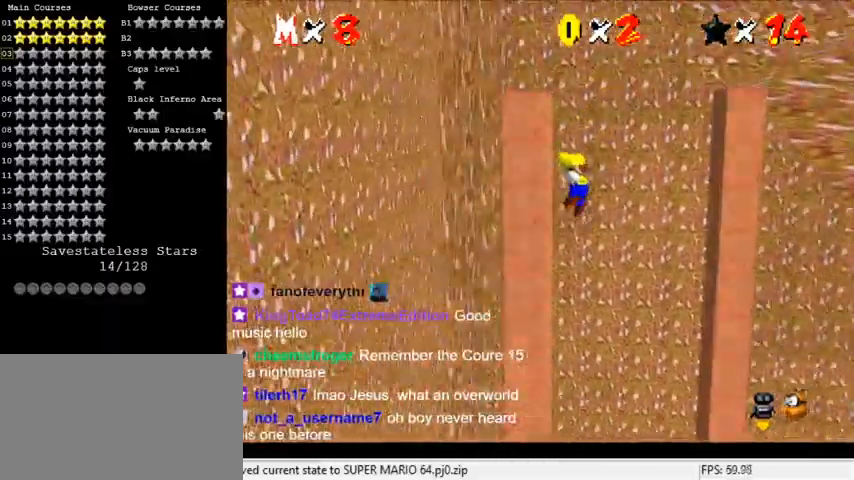
{"keys": ["right"], "events": [[67, "shift", "down"], [100, "shift", "up"], [200, "left", "up"], [233, "right", "down"]]}
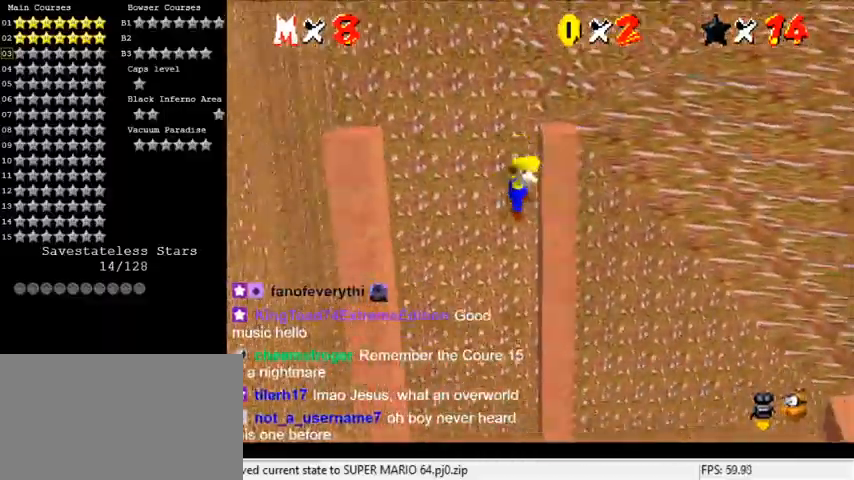
{"keys": ["shift"], "events": [[133, "shift", "down"], [167, "right", "up"]]}
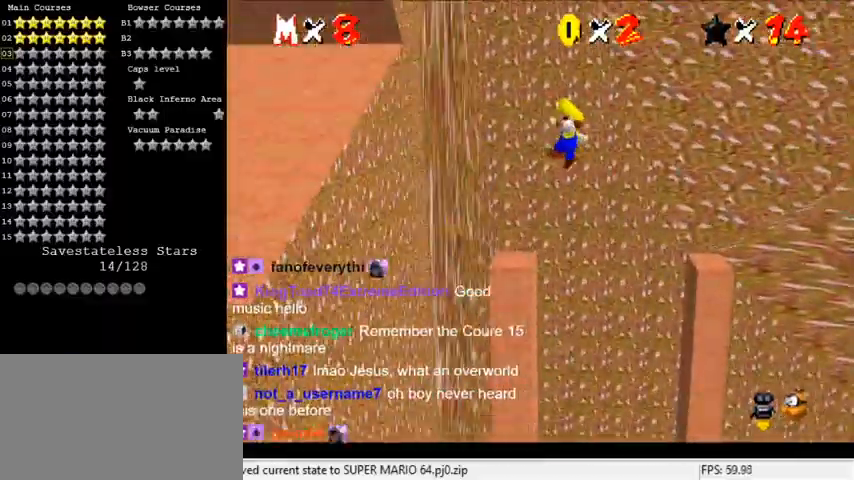
{"keys": [], "events": [[33, "right", "down"], [233, "right", "up"], [300, "shift", "up"]]}
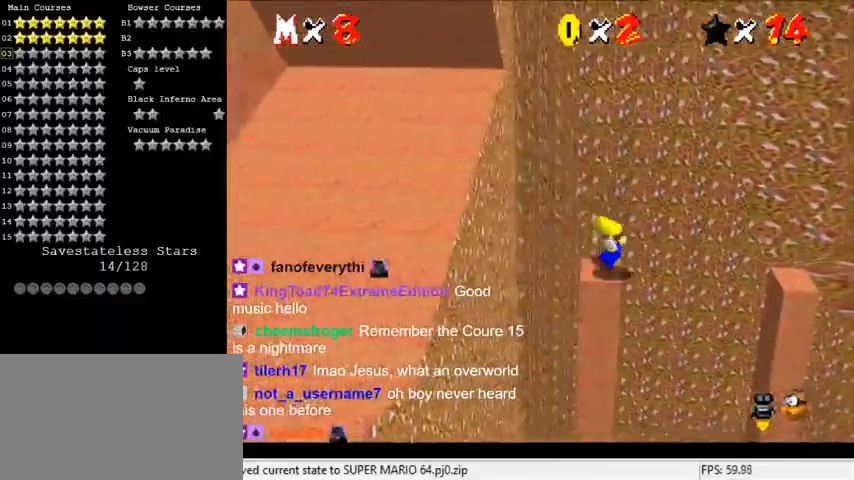
{"keys": ["down"], "events": [[167, "down", "down"]]}
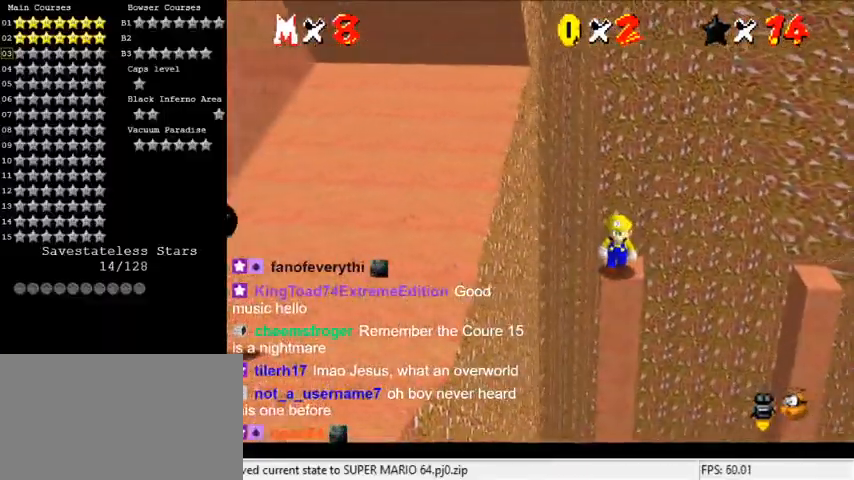
{"keys": [], "events": [[200, "down", "up"], [367, "up", "down"], [433, "left", "down"], [467, "left", "up"], [467, "up", "up"]]}
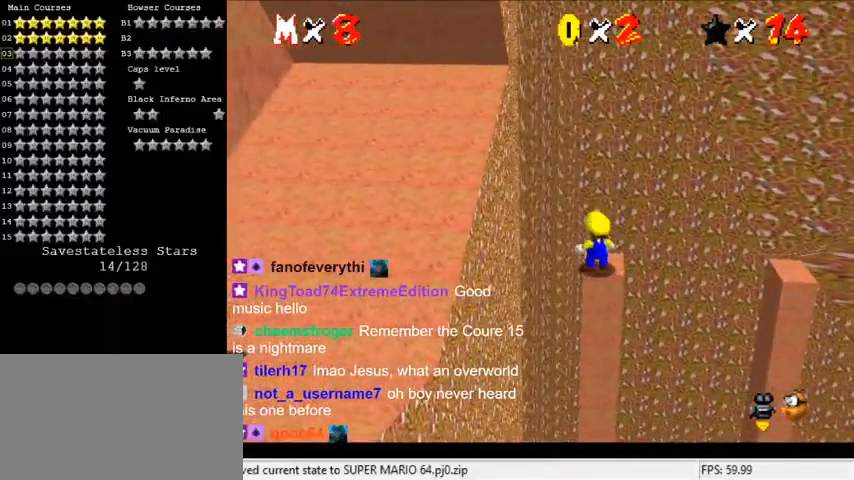
{"keys": [], "events": [[333, "d", "down"], [500, "d", "up"]]}
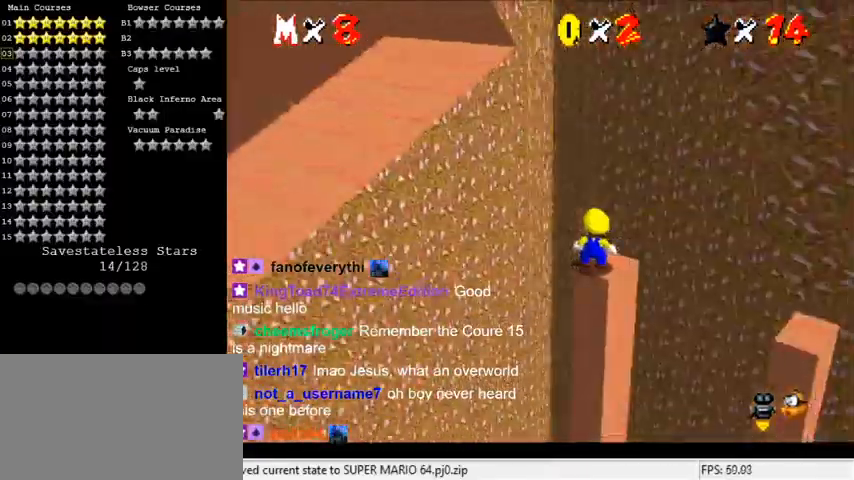
{"keys": ["d", "right", "up"], "events": [[133, "y", "down"], [233, "shift", "down"], [267, "up", "down"], [367, "shift", "up"], [367, "y", "up"], [433, "d", "down"], [500, "right", "down"]]}
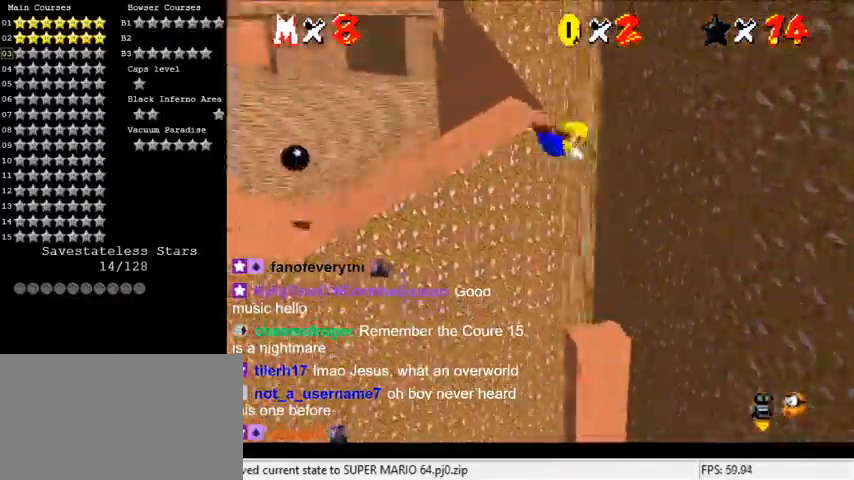
{"keys": ["right"], "events": [[100, "d", "up"], [367, "up", "up"]]}
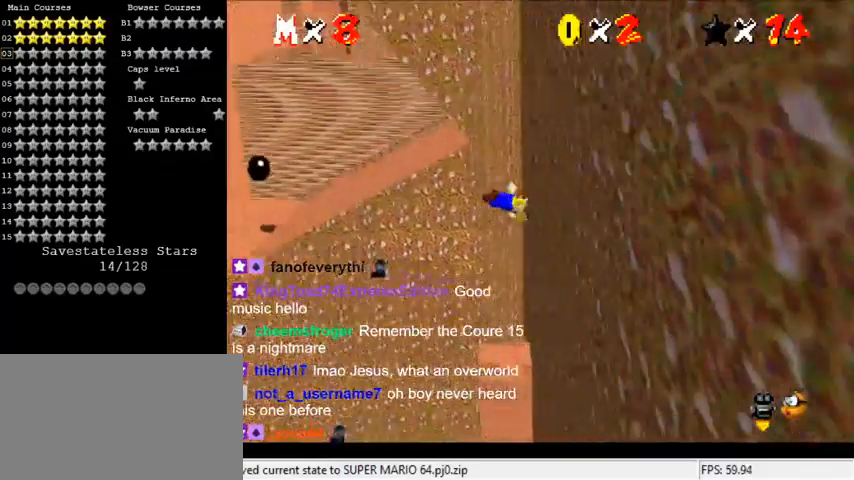
{"keys": ["left", "shift"], "events": [[100, "shift", "down"], [133, "left", "down"], [200, "right", "up"]]}
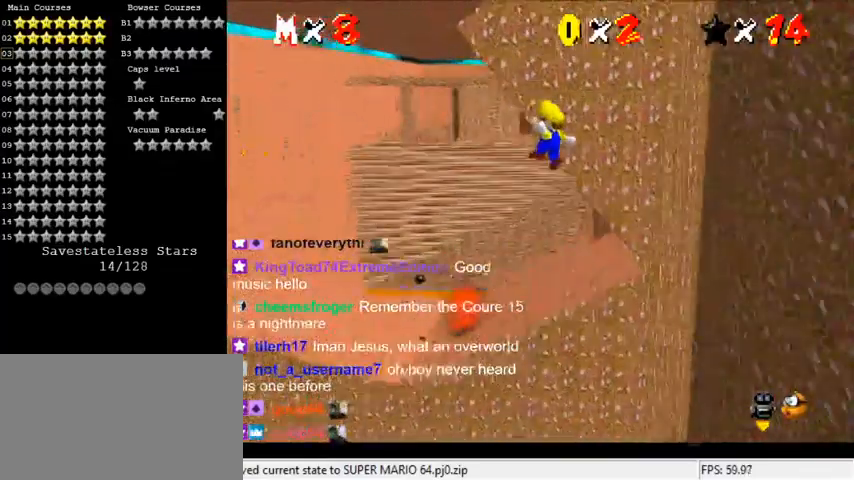
{"keys": ["d", "up"], "events": [[67, "up", "down"], [267, "shift", "up"], [400, "left", "up"], [433, "d", "down"]]}
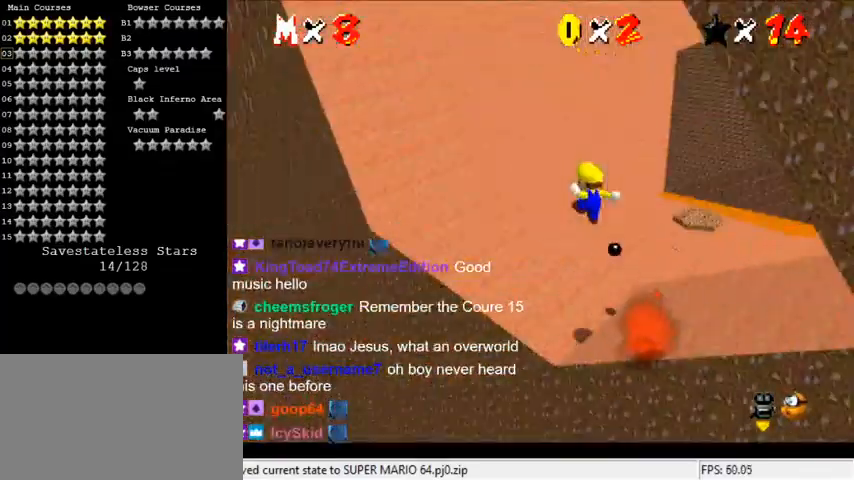
{"keys": ["right"], "events": [[33, "d", "up"], [67, "up", "up"], [167, "d", "down"], [300, "d", "up"], [367, "right", "down"]]}
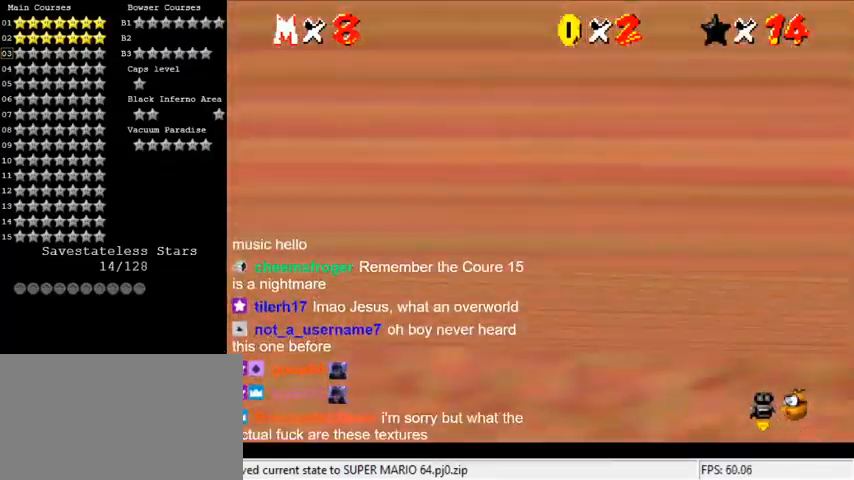
{"keys": ["c"], "events": [[33, "right", "up"], [267, "c", "down"], [367, "c", "up"], [467, "c", "down"]]}
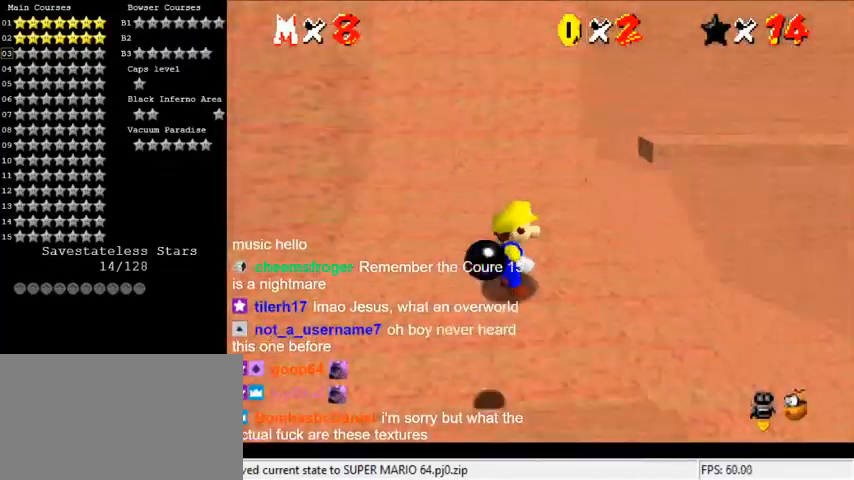
{"keys": ["right", "shift"], "events": [[33, "c", "up"], [200, "up", "down"], [433, "shift", "down"], [433, "up", "up"], [467, "right", "down"]]}
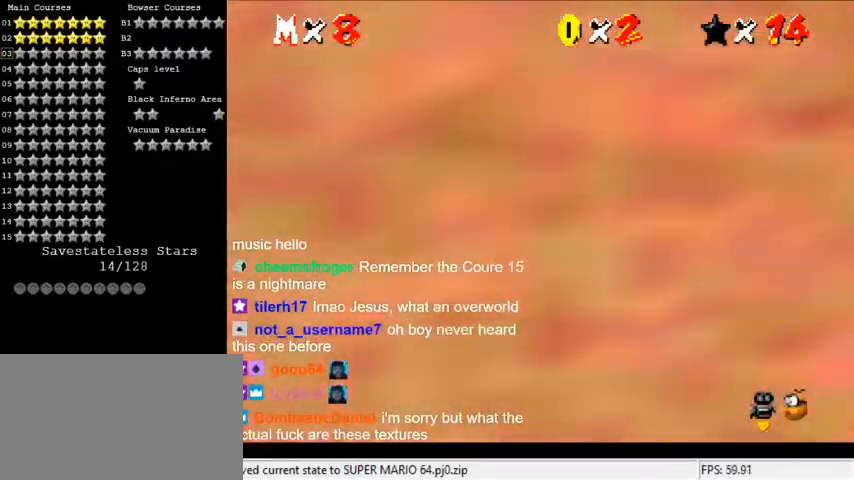
{"keys": ["right", "up"], "events": [[67, "shift", "up"], [167, "right", "up"], [233, "up", "down"], [300, "right", "down"]]}